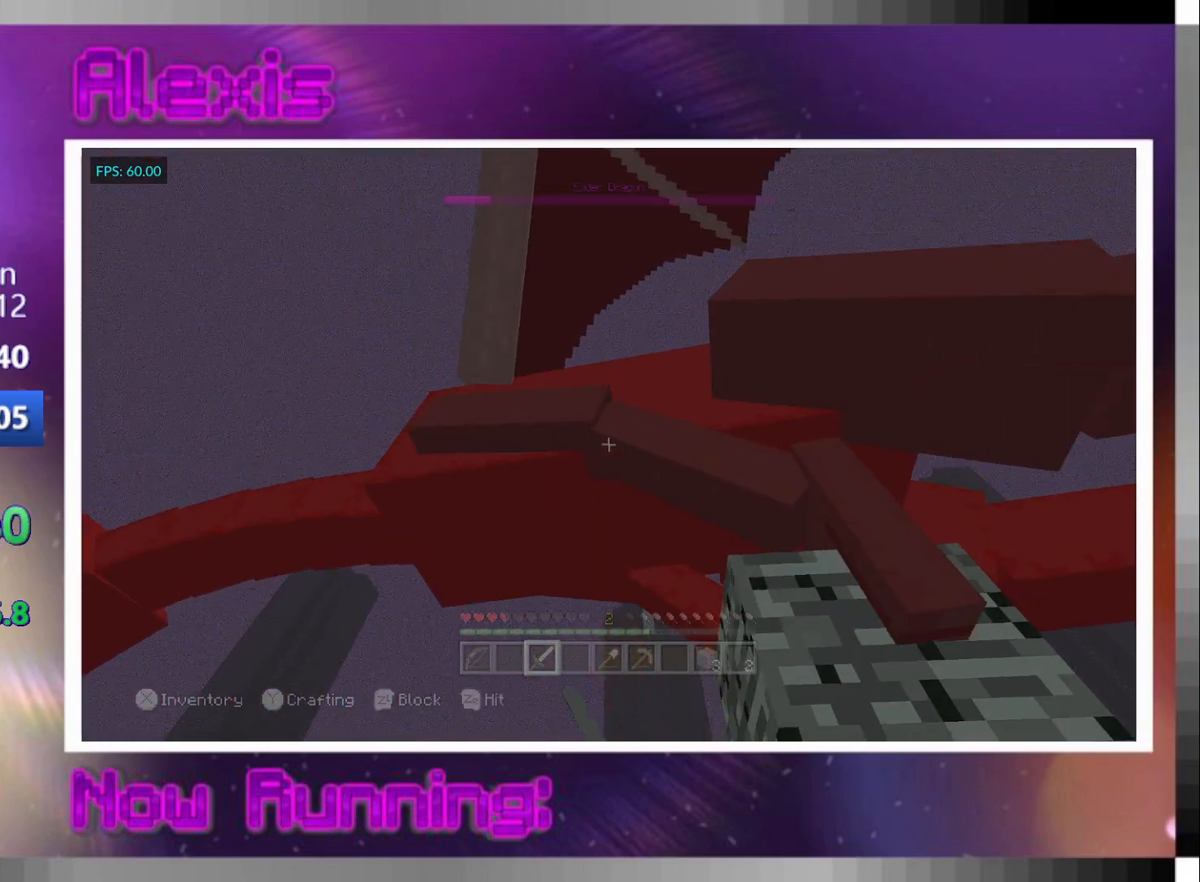
Gameplay with a controller (PlayStation layout); each line is a JSON object with the inputs held at the frame after it. "events" lists button and stick changes between this image and that frame as [ms after this image, input, new state], when the widget could be followed in between.
{"buttons": ["CROSS", "R2"], "left_stick": "center", "right_stick": "center", "events": []}
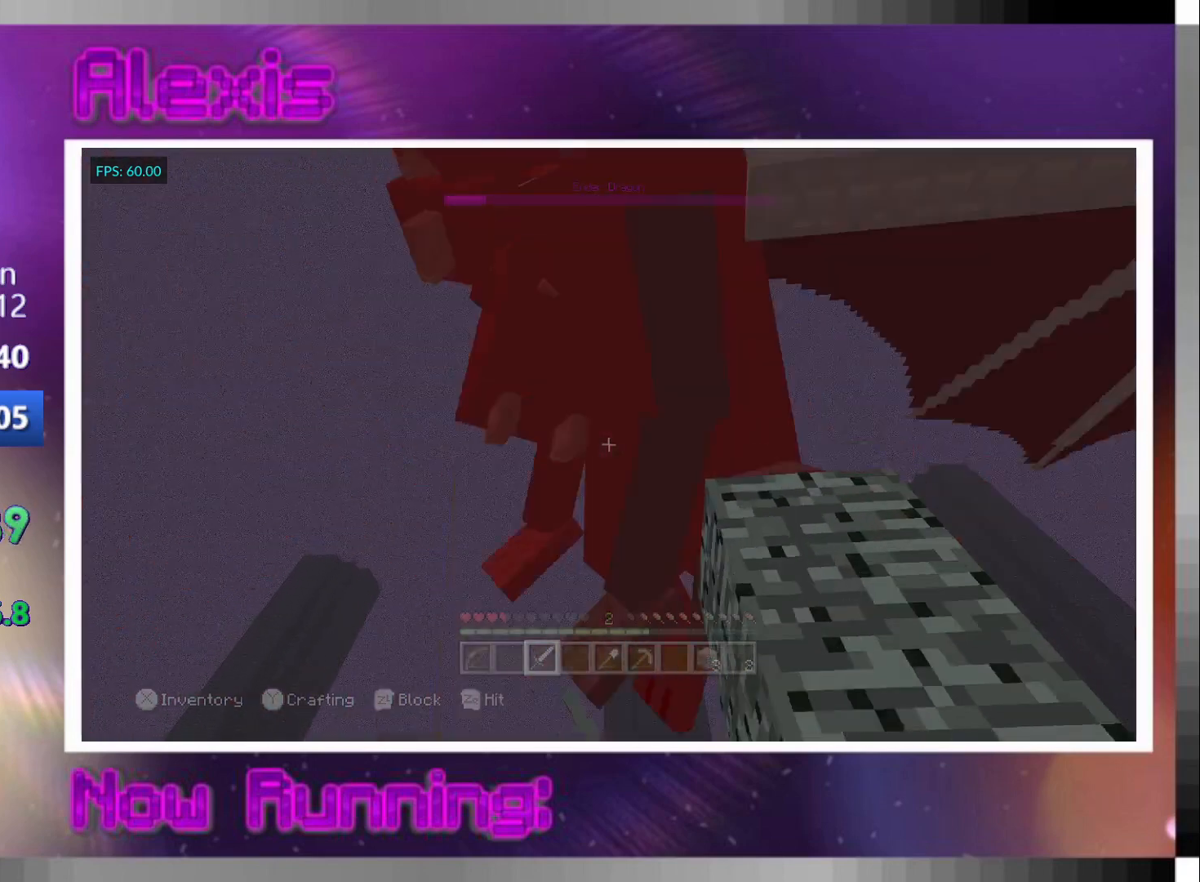
{"buttons": ["R2"], "left_stick": "center", "right_stick": "center", "events": [[133, "left_stick", "down-right"], [200, "CROSS", "up"], [367, "right_stick", "up-right"], [433, "right_stick", "center"], [467, "left_stick", "center"]]}
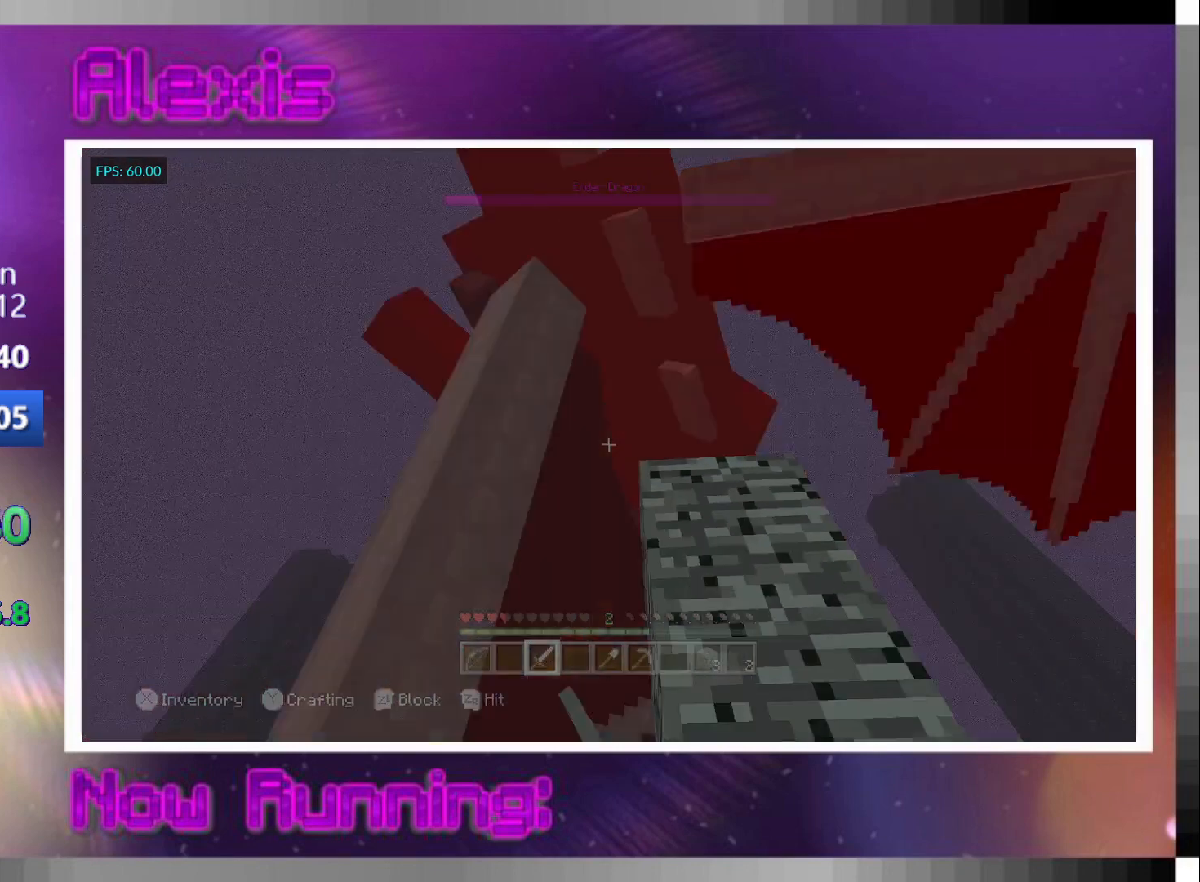
{"buttons": ["R2"], "left_stick": "center", "right_stick": "center", "events": [[33, "CROSS", "down"], [100, "left_stick", "up-left"], [167, "CROSS", "up"], [233, "left_stick", "down"], [433, "left_stick", "center"]]}
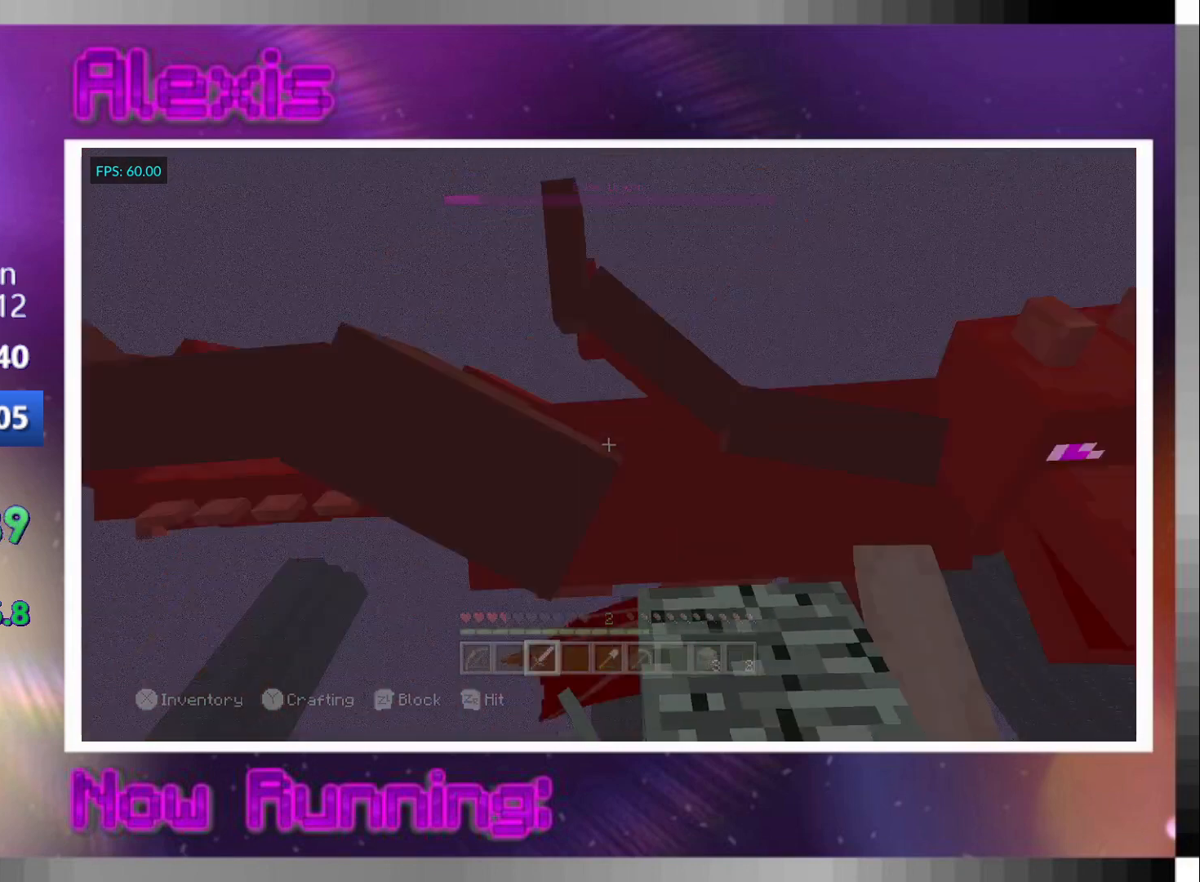
{"buttons": ["R2"], "left_stick": "center", "right_stick": "down-right", "events": [[33, "CROSS", "down"], [300, "CROSS", "up"], [333, "left_stick", "down"], [433, "left_stick", "center"], [467, "right_stick", "down-right"]]}
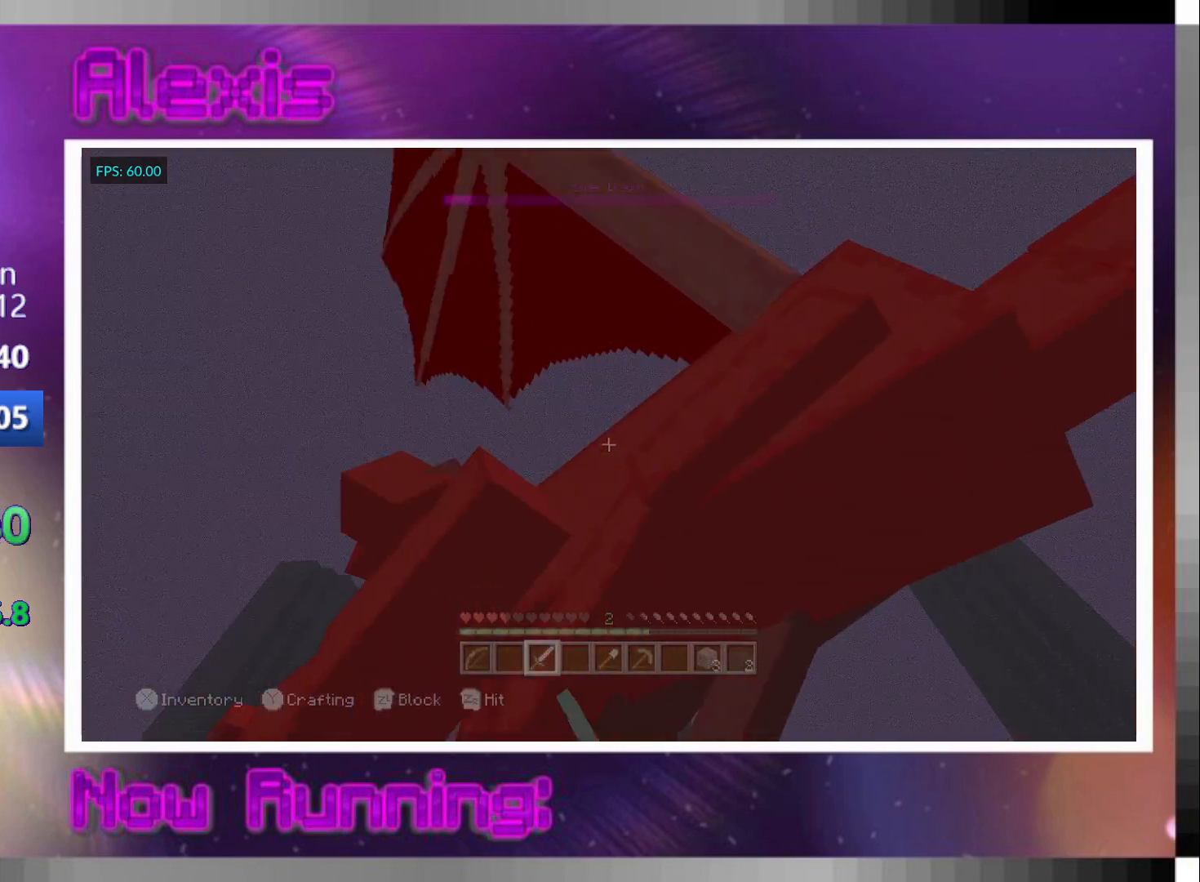
{"buttons": ["R2"], "left_stick": "center", "right_stick": "center", "events": [[100, "right_stick", "center"], [200, "left_stick", "right"], [433, "left_stick", "center"]]}
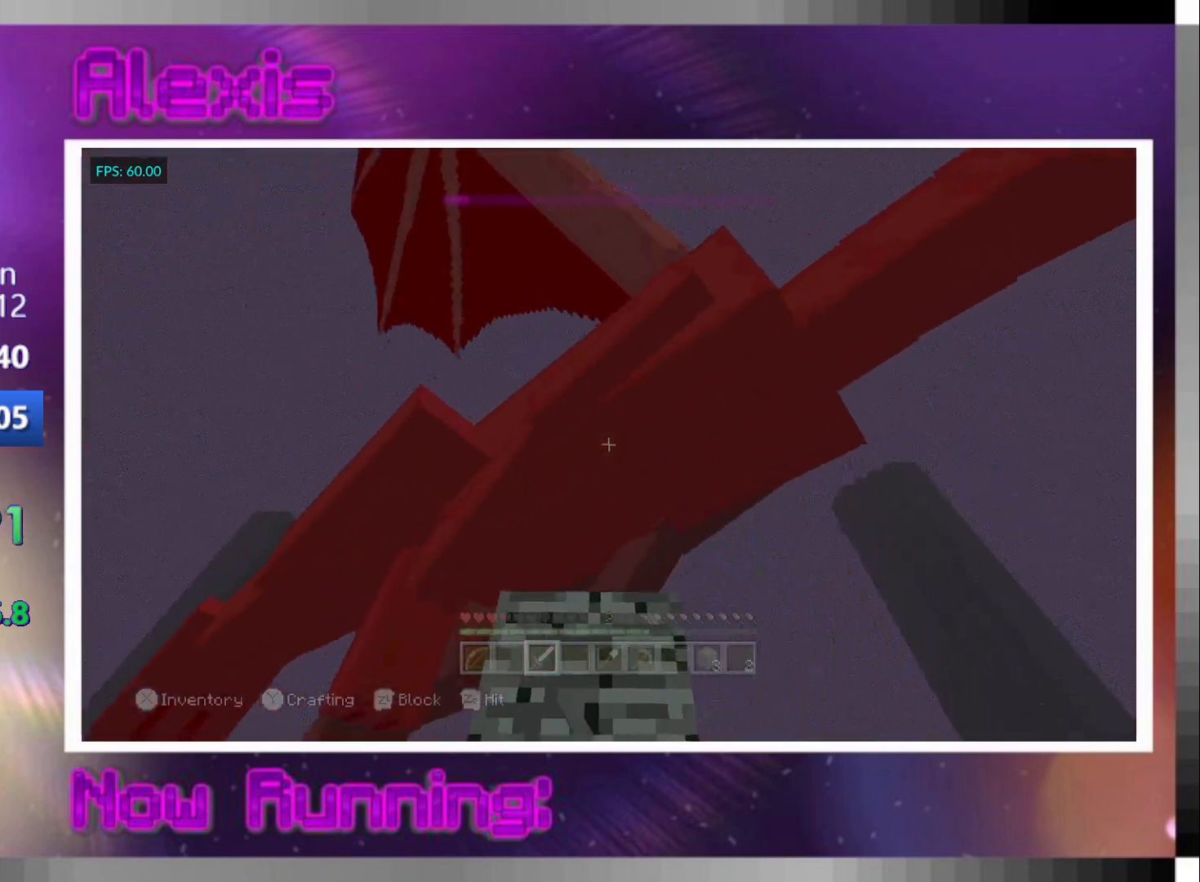
{"buttons": ["R2"], "left_stick": "center", "right_stick": "center", "events": [[400, "right_stick", "down-right"], [500, "right_stick", "center"]]}
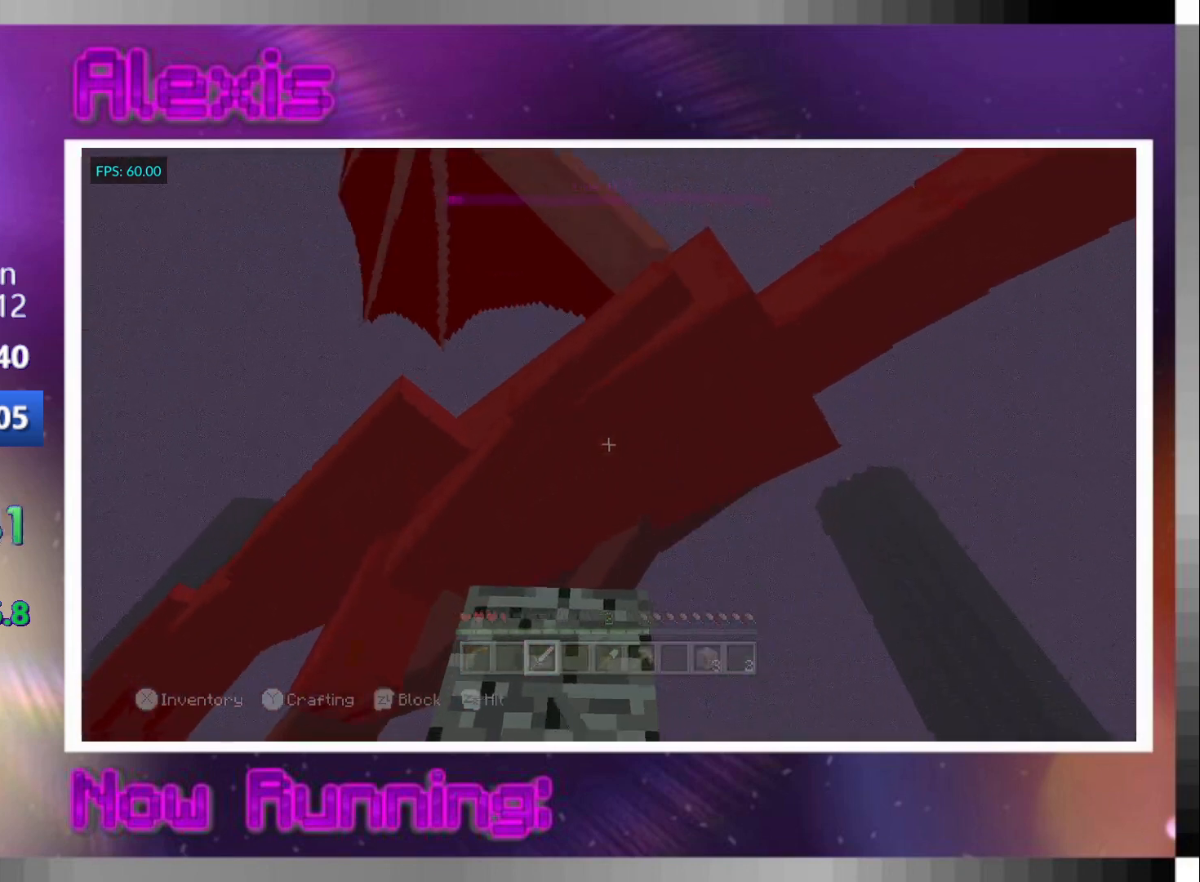
{"buttons": ["R2"], "left_stick": "center", "right_stick": "center", "events": [[100, "right_stick", "down-right"], [200, "right_stick", "center"]]}
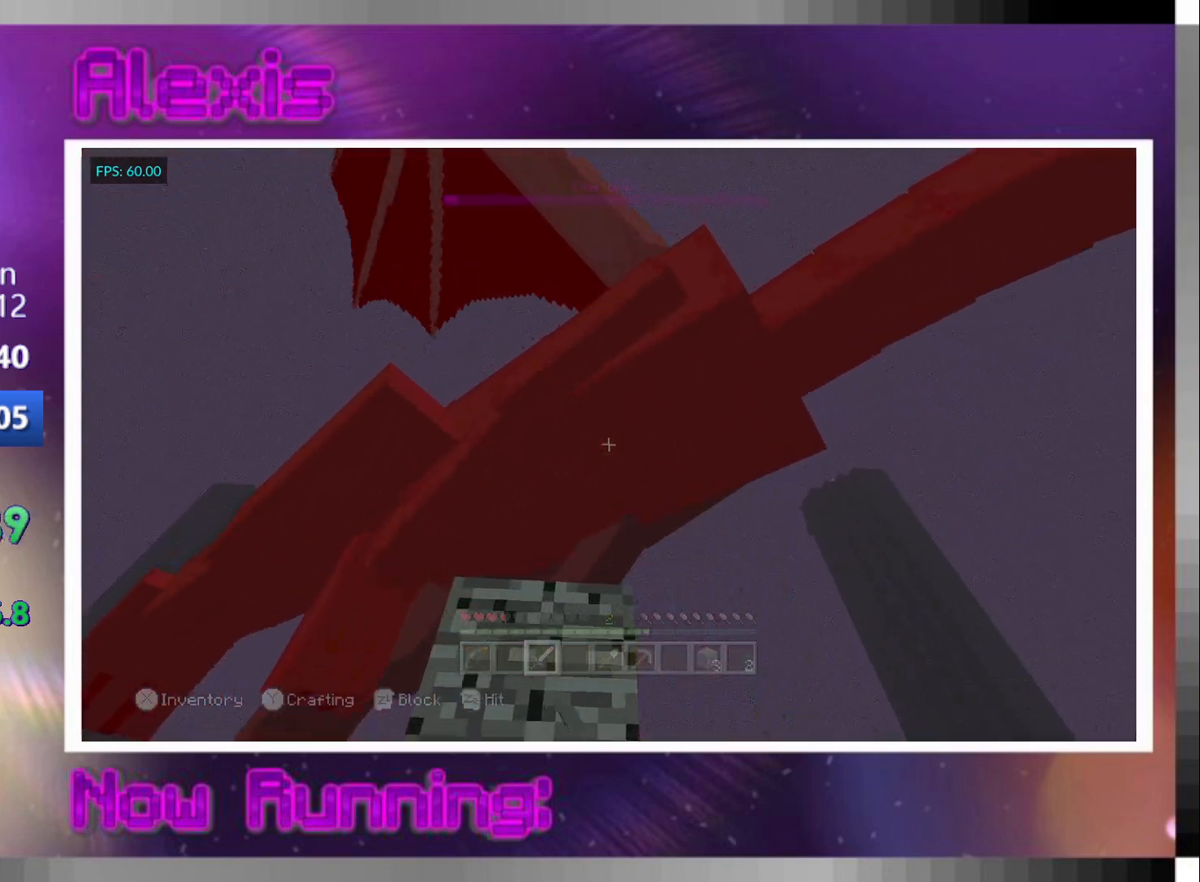
{"buttons": ["R2"], "left_stick": "center", "right_stick": "center", "events": []}
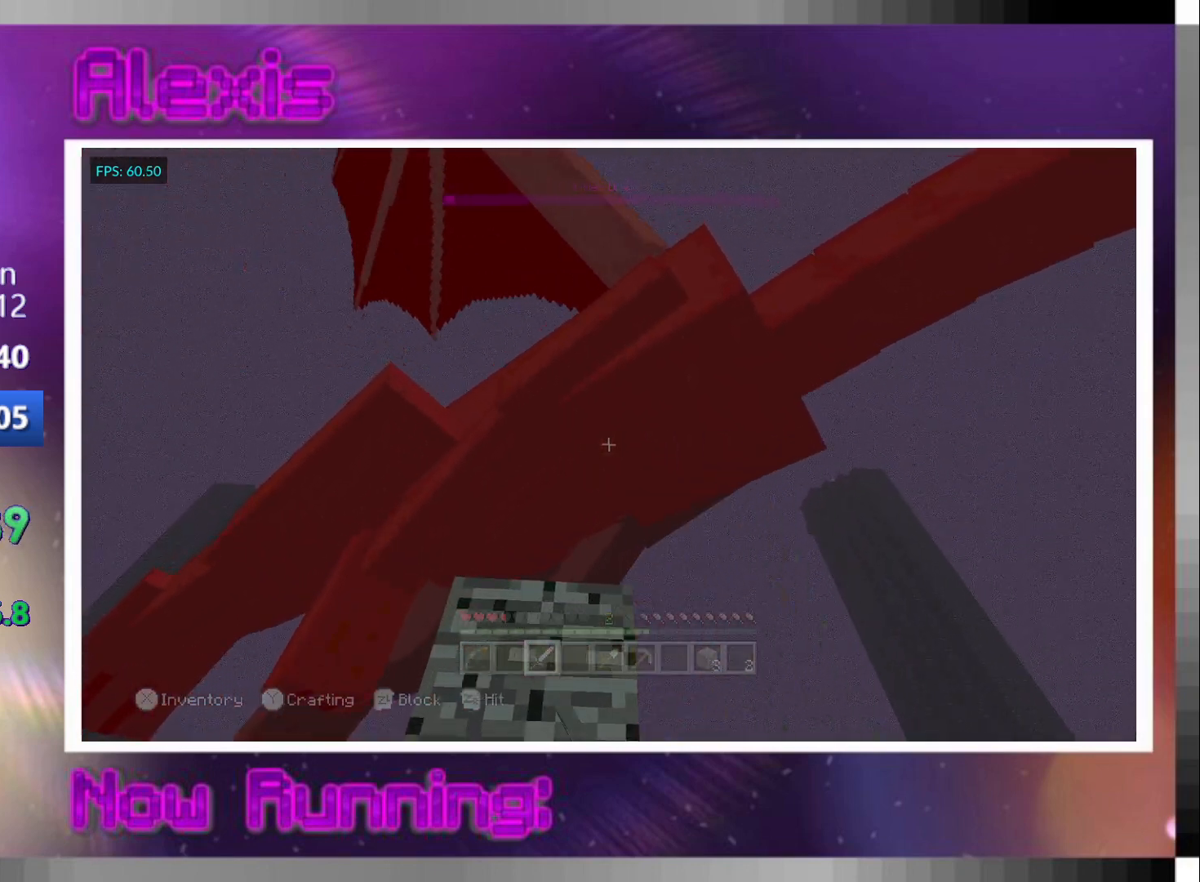
{"buttons": ["R2"], "left_stick": "center", "right_stick": "center", "events": []}
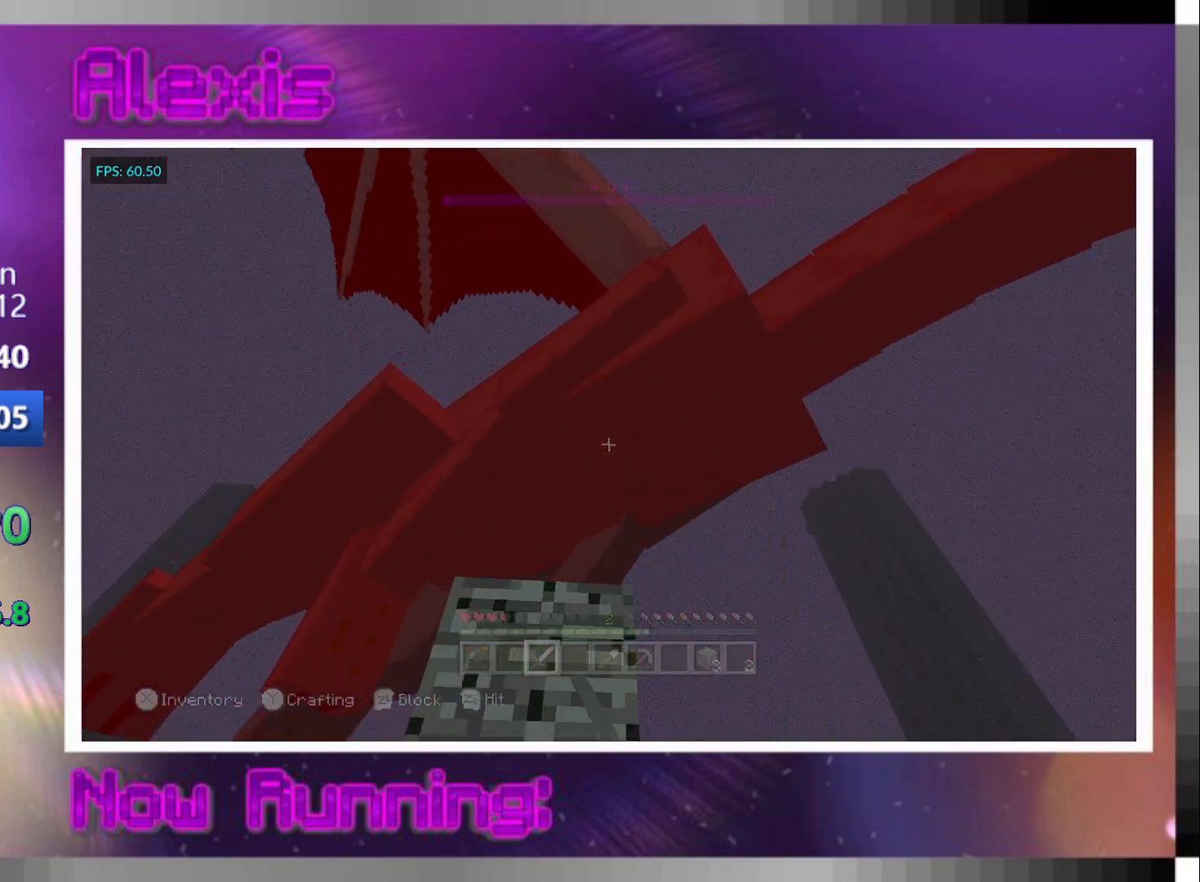
{"buttons": ["R2"], "left_stick": "center", "right_stick": "center", "events": []}
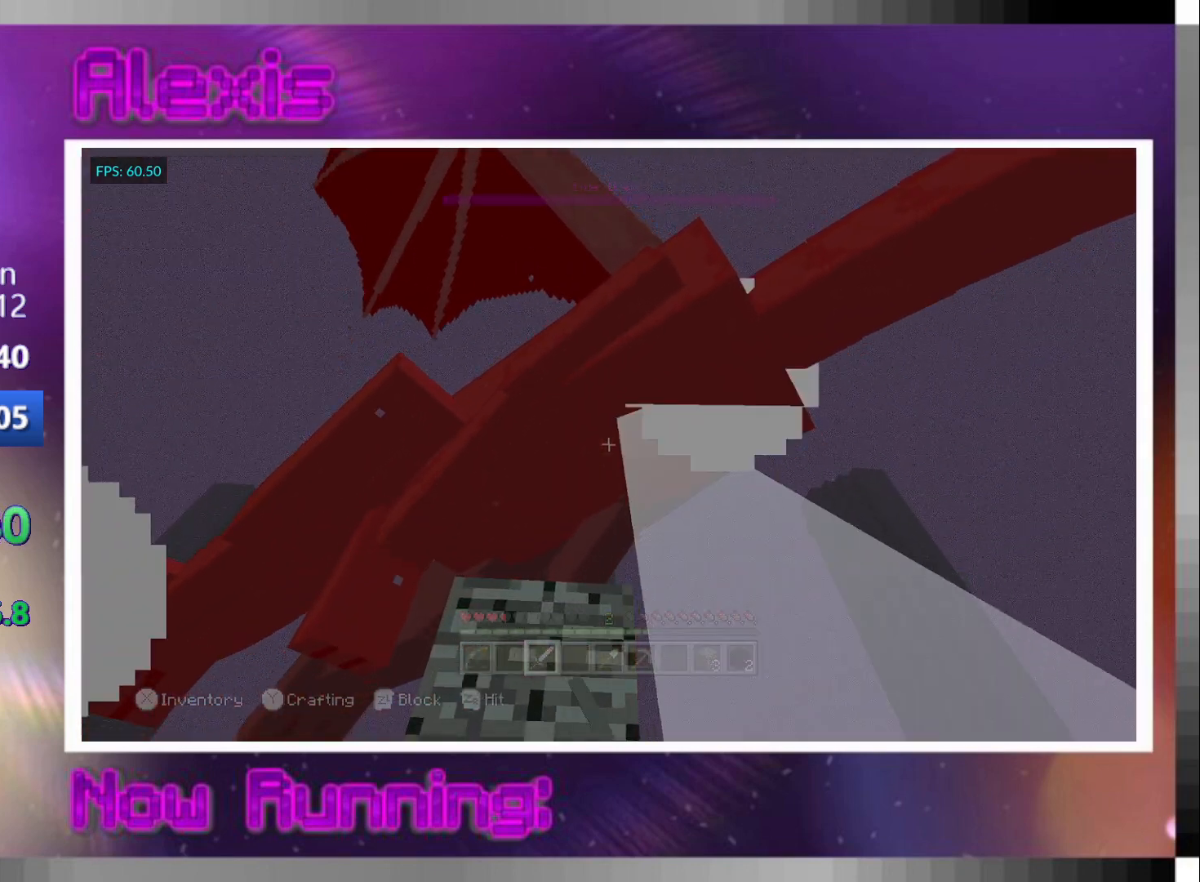
{"buttons": [], "left_stick": "up", "right_stick": "center", "events": [[233, "R2", "up"], [233, "right_stick", "down"], [267, "left_stick", "up"], [367, "left_stick", "center"], [433, "left_stick", "up"], [433, "right_stick", "right"], [500, "right_stick", "center"]]}
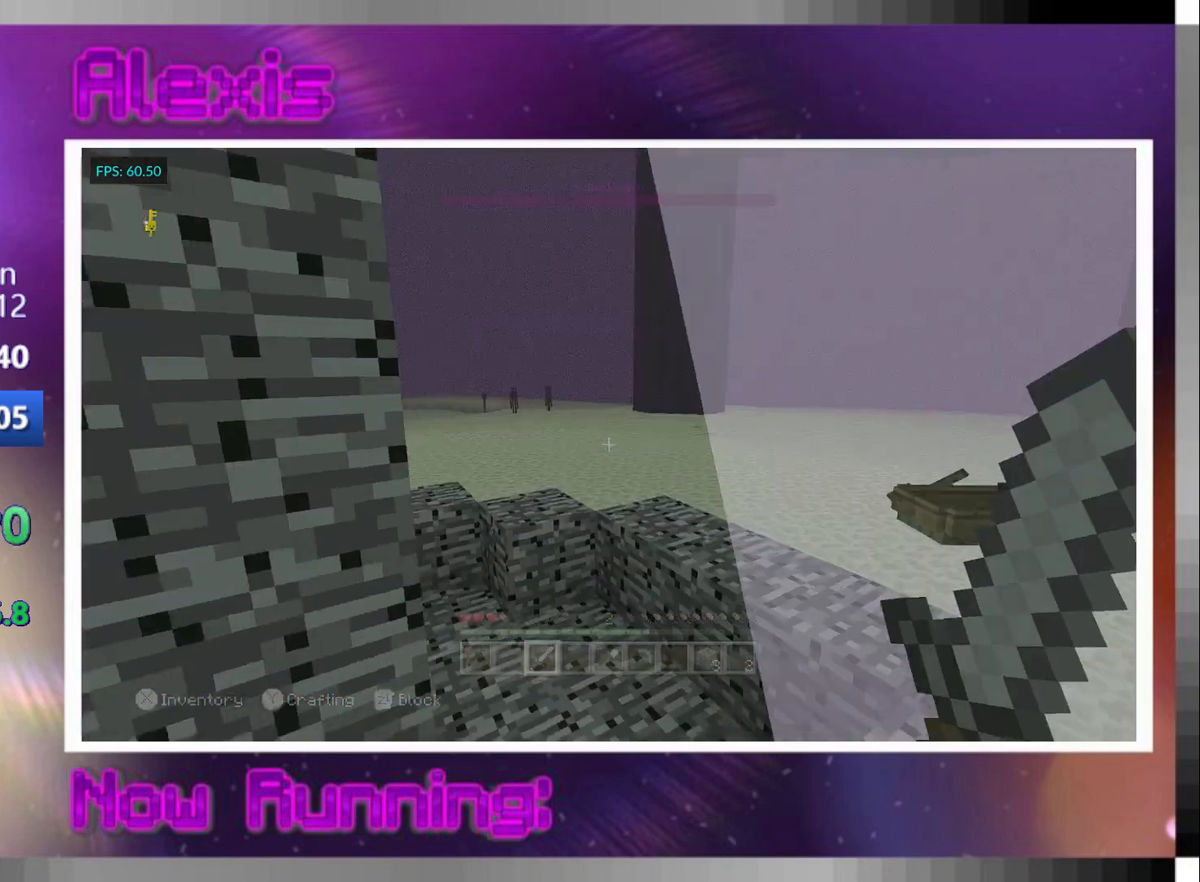
{"buttons": ["L1"], "left_stick": "up", "right_stick": "left", "events": [[433, "right_stick", "left"], [500, "L1", "down"]]}
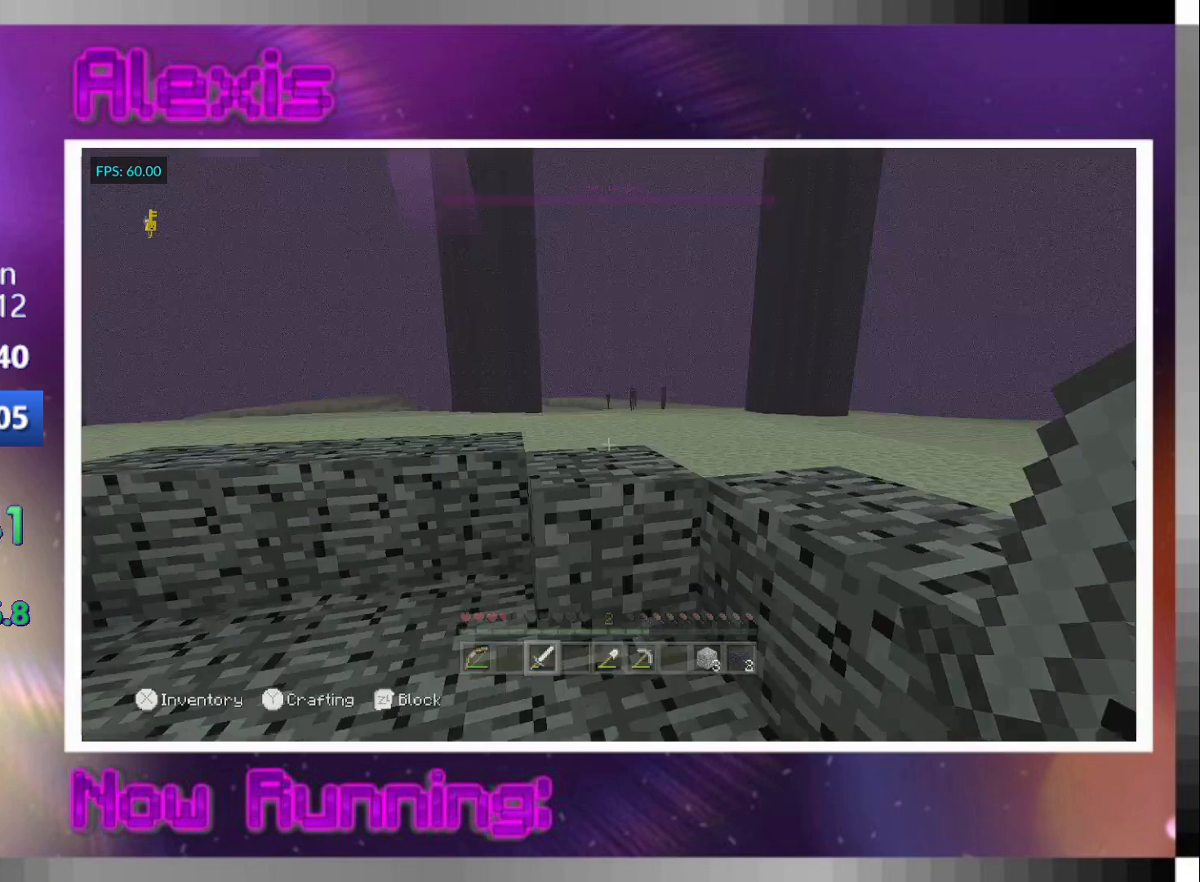
{"buttons": ["L2"], "left_stick": "up", "right_stick": "down-right", "events": [[100, "L1", "up"], [100, "right_stick", "center"], [133, "L1", "down"], [200, "L1", "up"], [233, "L2", "down"], [333, "right_stick", "up"], [433, "right_stick", "down-right"]]}
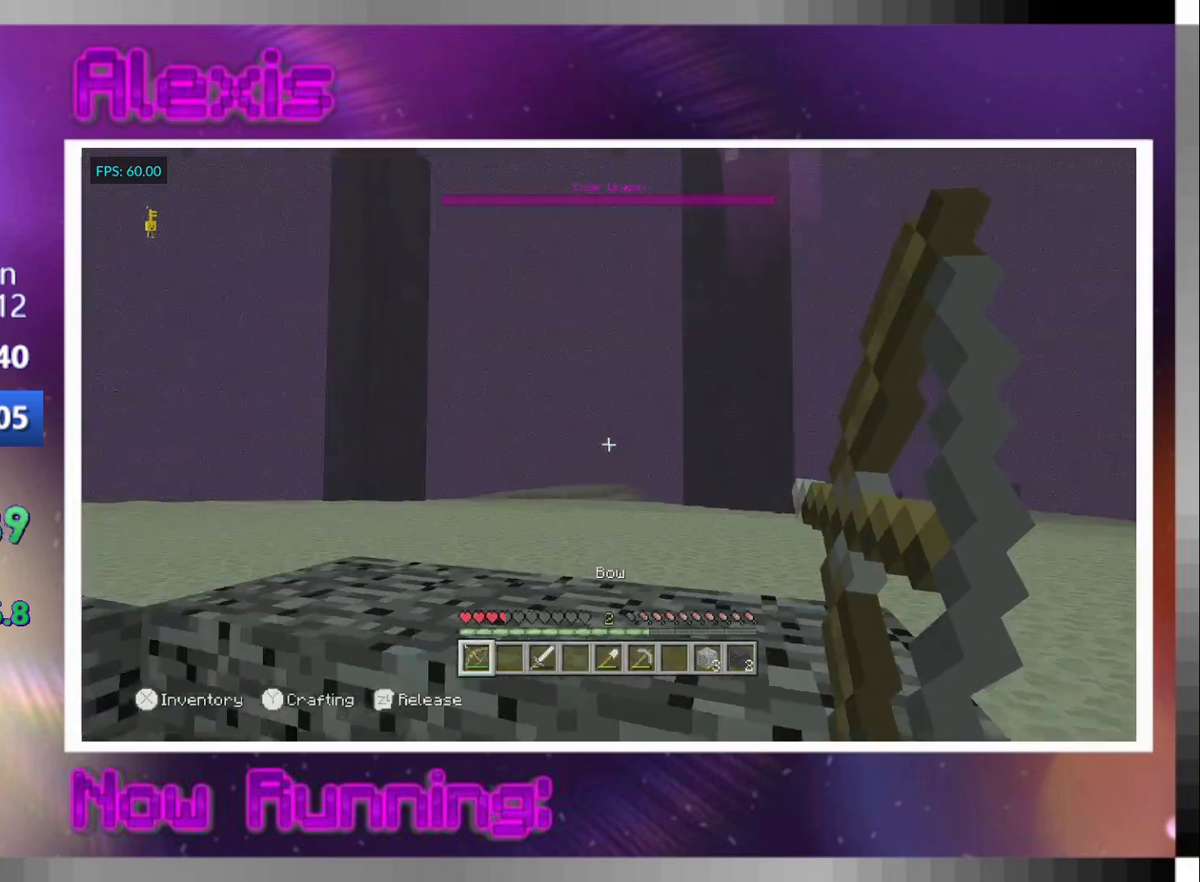
{"buttons": ["L2"], "left_stick": "down-left", "right_stick": "center", "events": [[33, "left_stick", "up-left"], [33, "right_stick", "up-right"], [100, "right_stick", "center"], [167, "left_stick", "left"], [367, "left_stick", "down-left"], [367, "right_stick", "down-right"], [500, "right_stick", "center"]]}
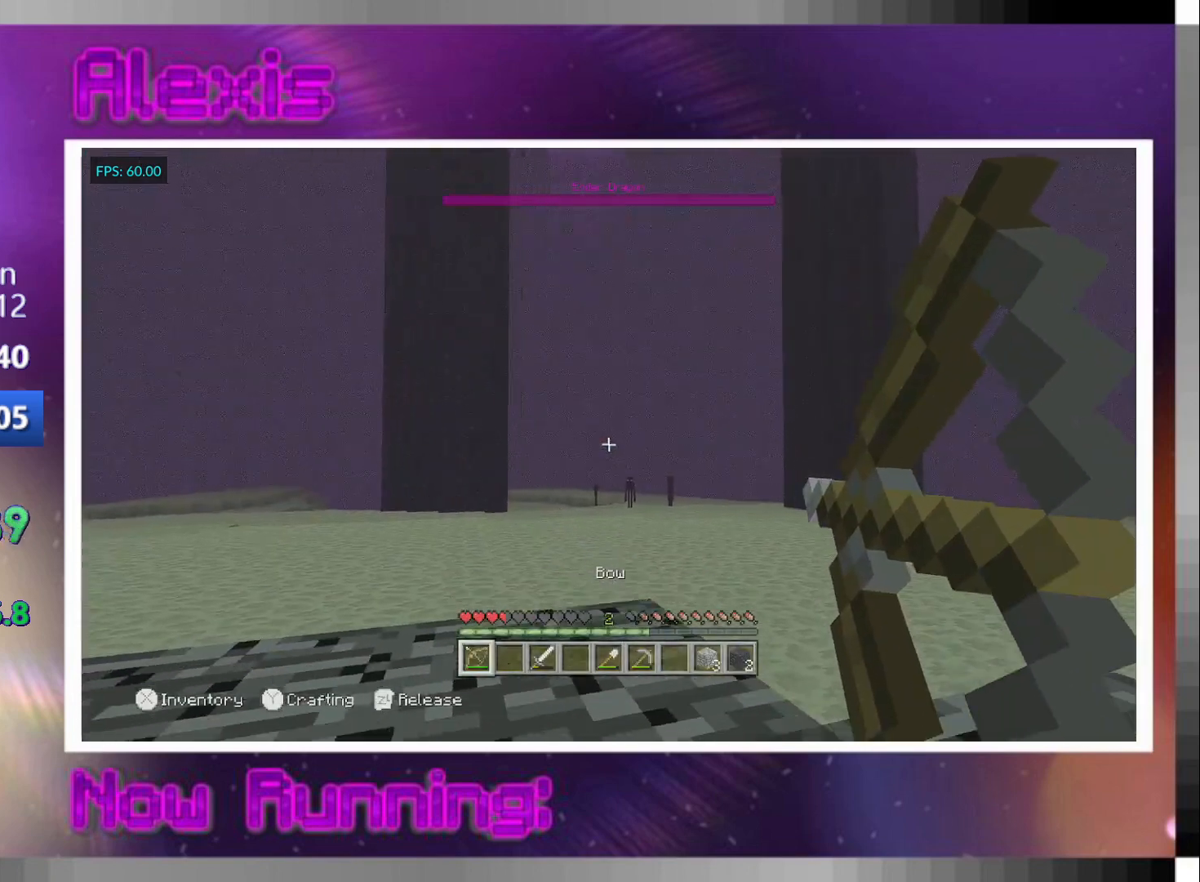
{"buttons": ["L2"], "left_stick": "down-right", "right_stick": "center", "events": [[67, "left_stick", "down"], [167, "right_stick", "down-right"], [200, "left_stick", "down-right"], [267, "right_stick", "center"]]}
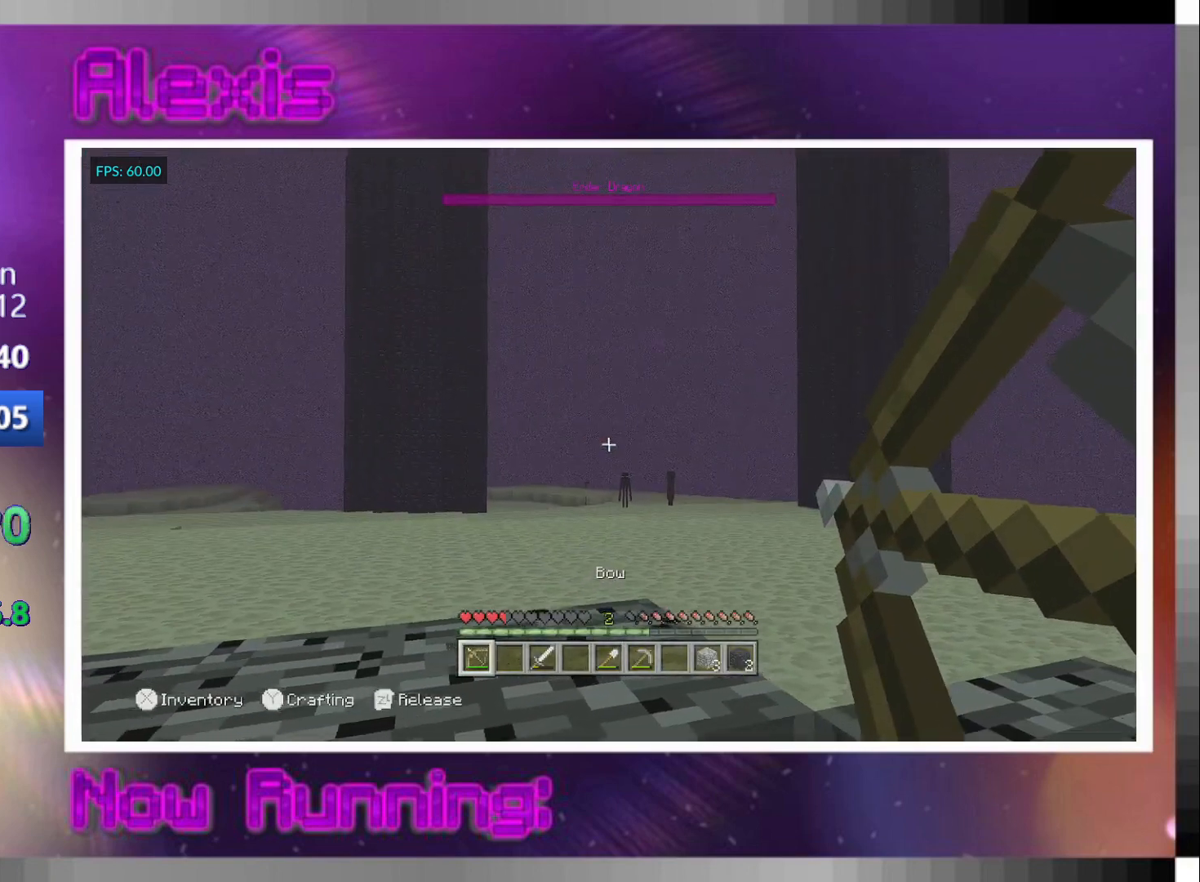
{"buttons": [], "left_stick": "center", "right_stick": "center", "events": [[100, "L2", "up"], [267, "left_stick", "down"], [367, "R1", "down"], [367, "left_stick", "center"], [467, "R1", "up"]]}
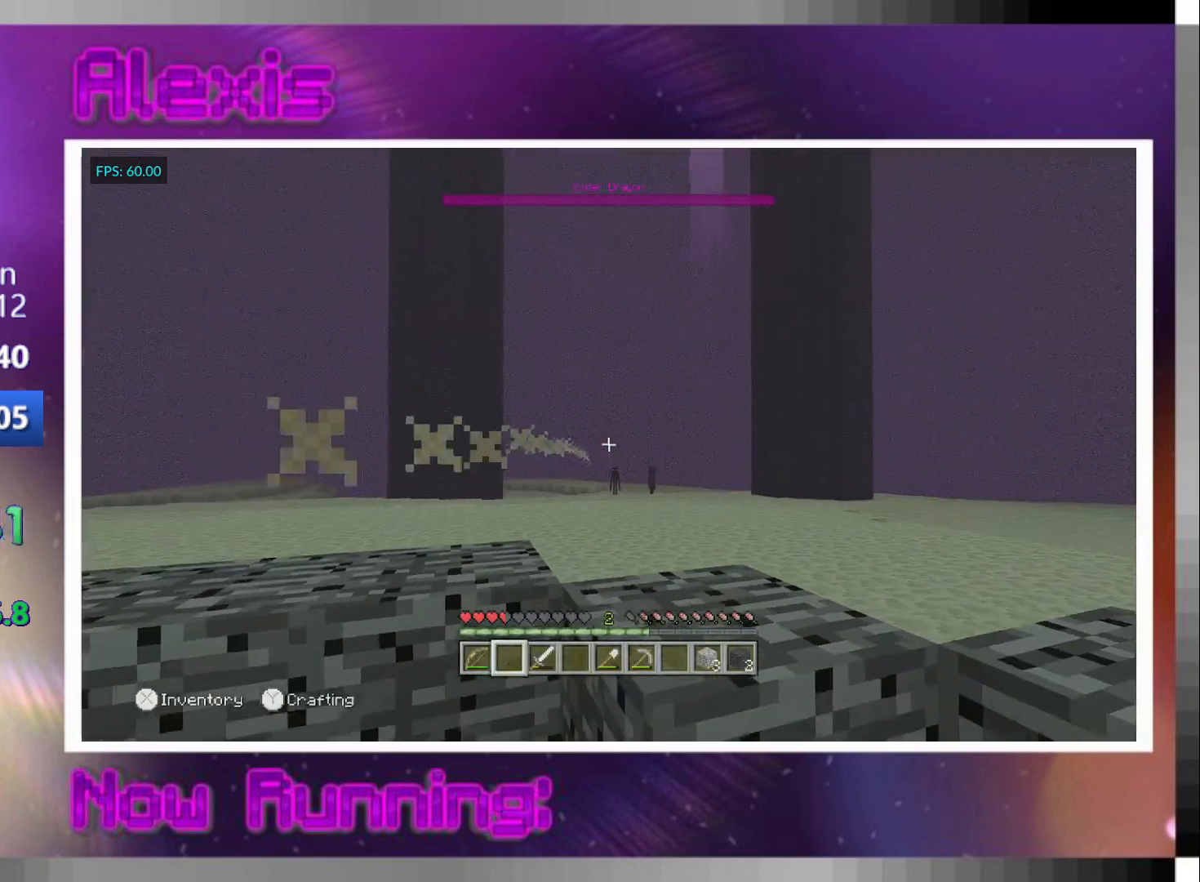
{"buttons": [], "left_stick": "center", "right_stick": "center", "events": []}
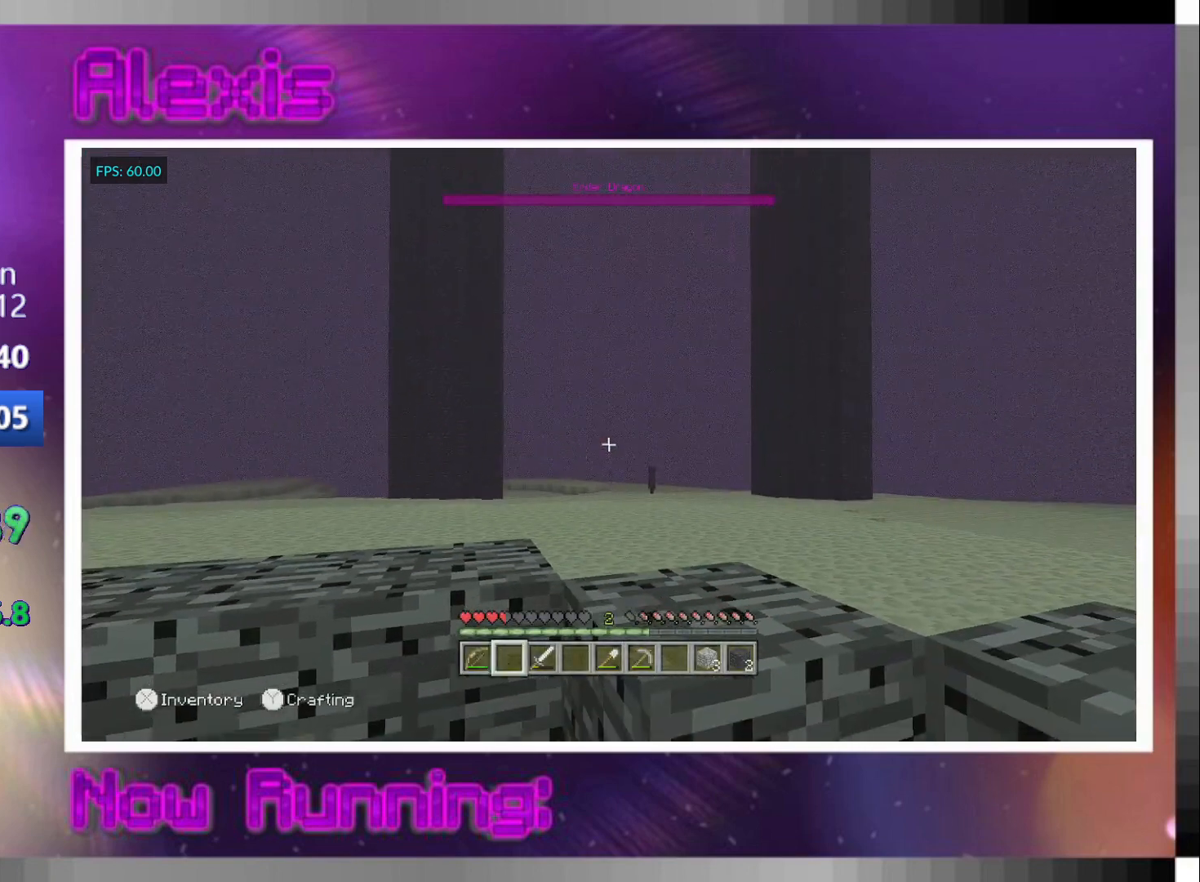
{"buttons": [], "left_stick": "center", "right_stick": "down-left", "events": [[333, "right_stick", "down-left"], [367, "R1", "down"], [467, "R1", "up"]]}
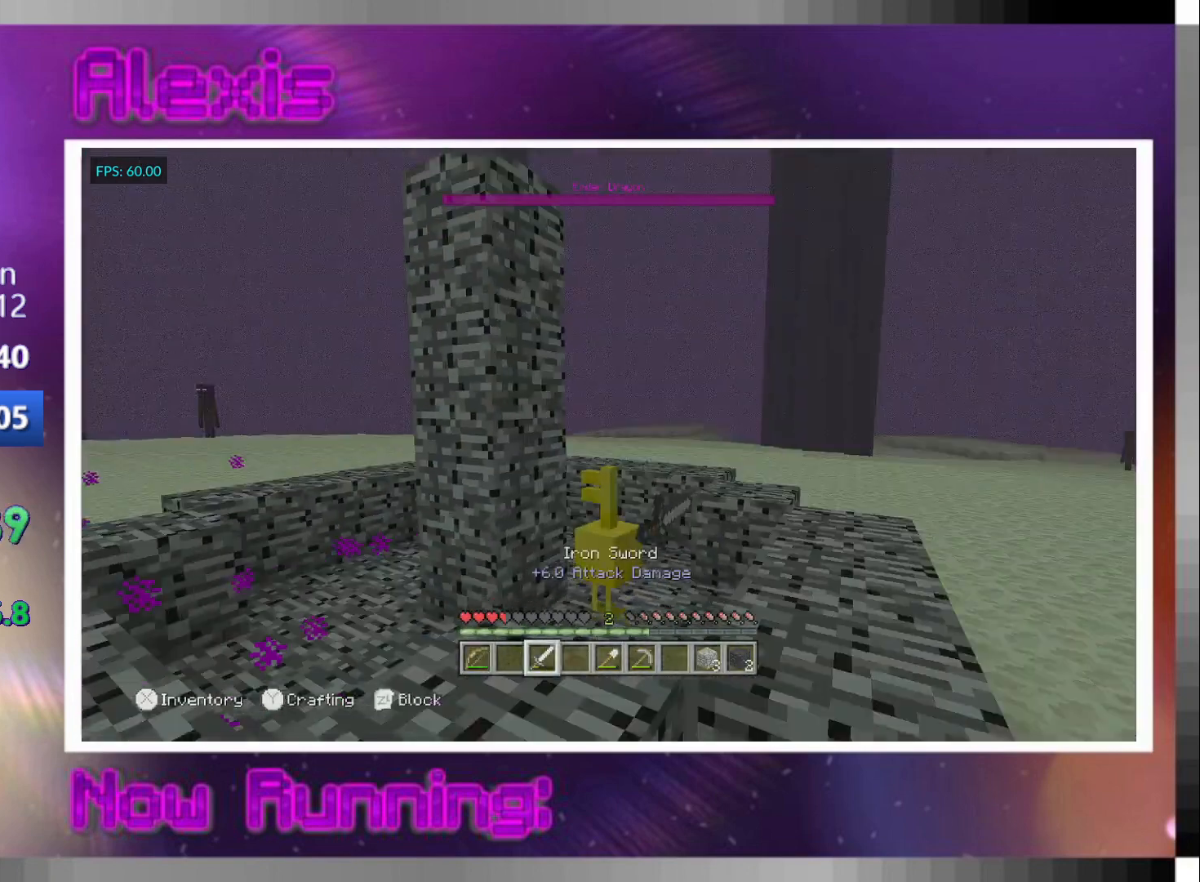
{"buttons": [], "left_stick": "center", "right_stick": "center", "events": [[67, "right_stick", "left"], [300, "right_stick", "center"]]}
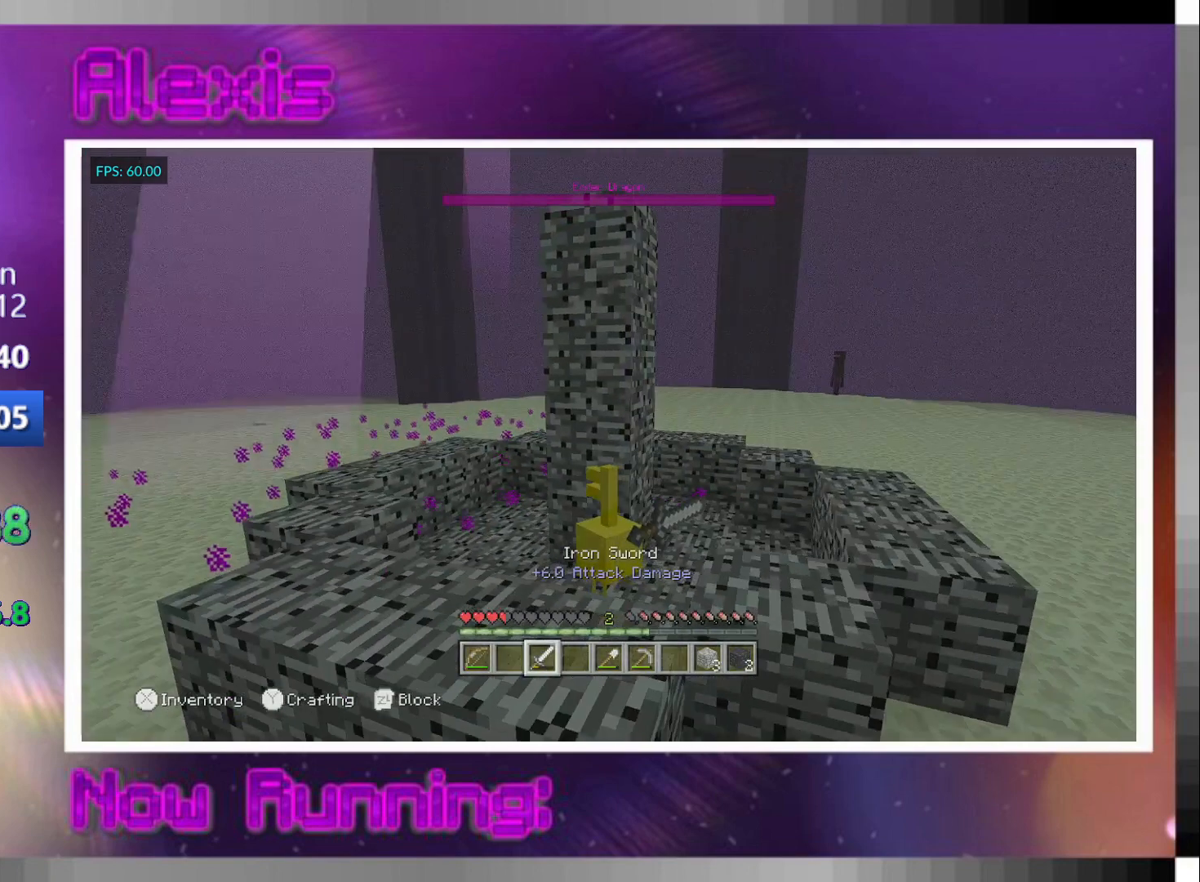
{"buttons": [], "left_stick": "center", "right_stick": "center", "events": [[100, "left_stick", "right"], [133, "right_stick", "left"], [367, "right_stick", "center"], [467, "left_stick", "center"]]}
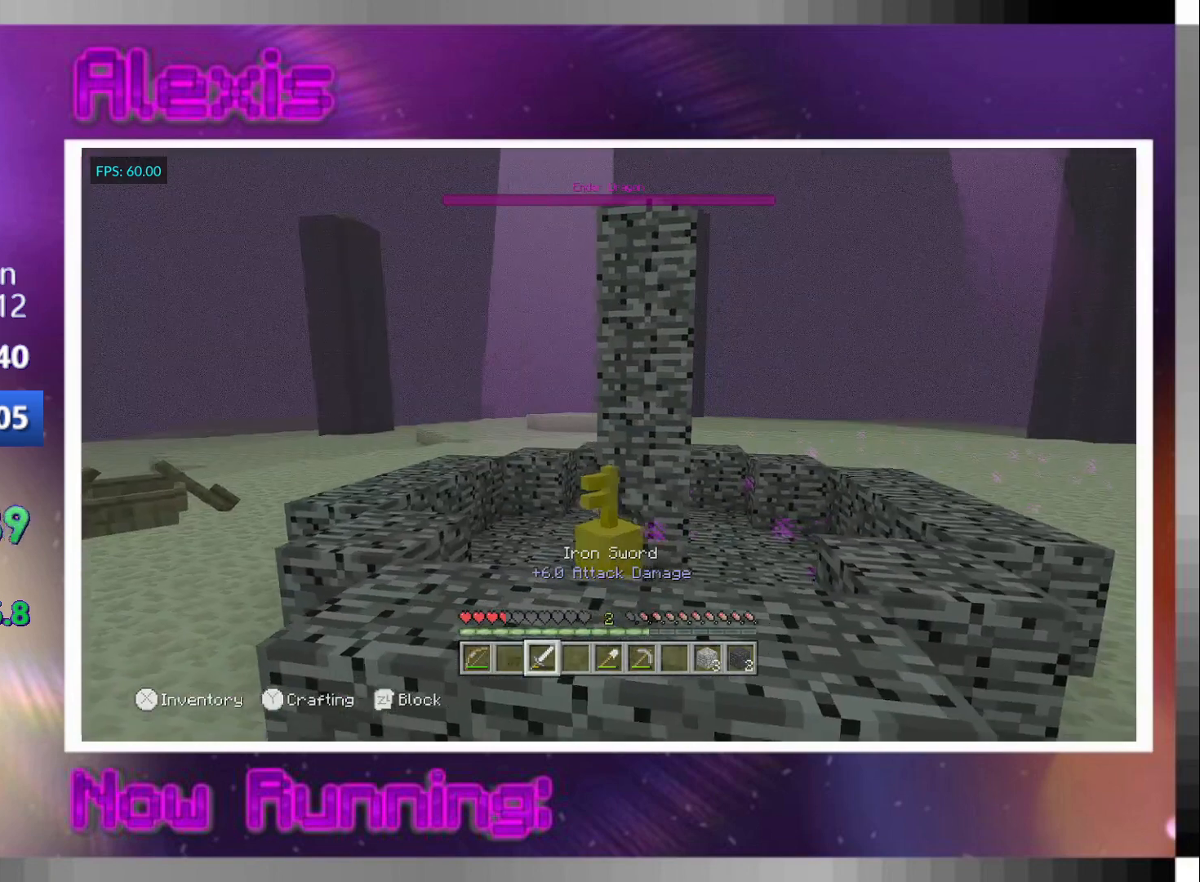
{"buttons": [], "left_stick": "center", "right_stick": "center", "events": [[167, "left_stick", "right"], [200, "right_stick", "left"], [367, "right_stick", "center"], [467, "left_stick", "center"]]}
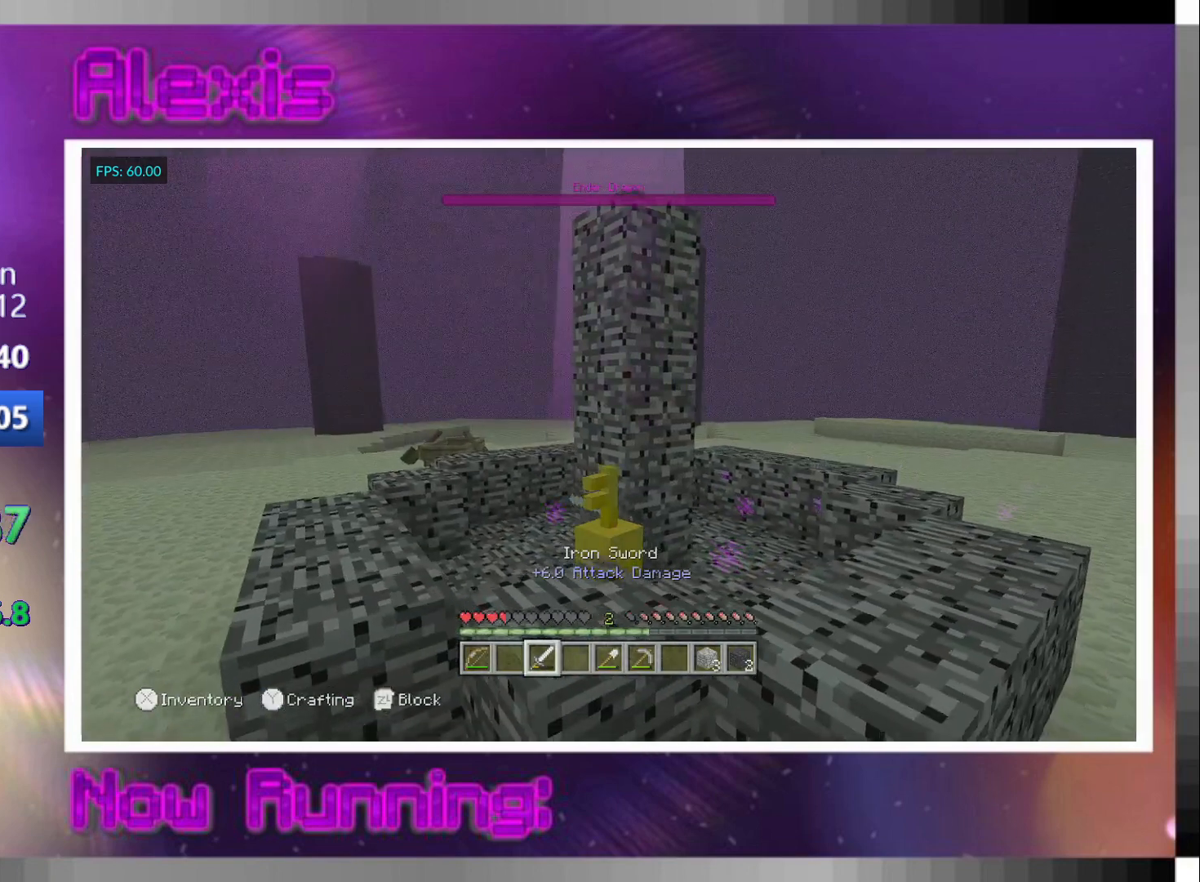
{"buttons": [], "left_stick": "center", "right_stick": "center", "events": []}
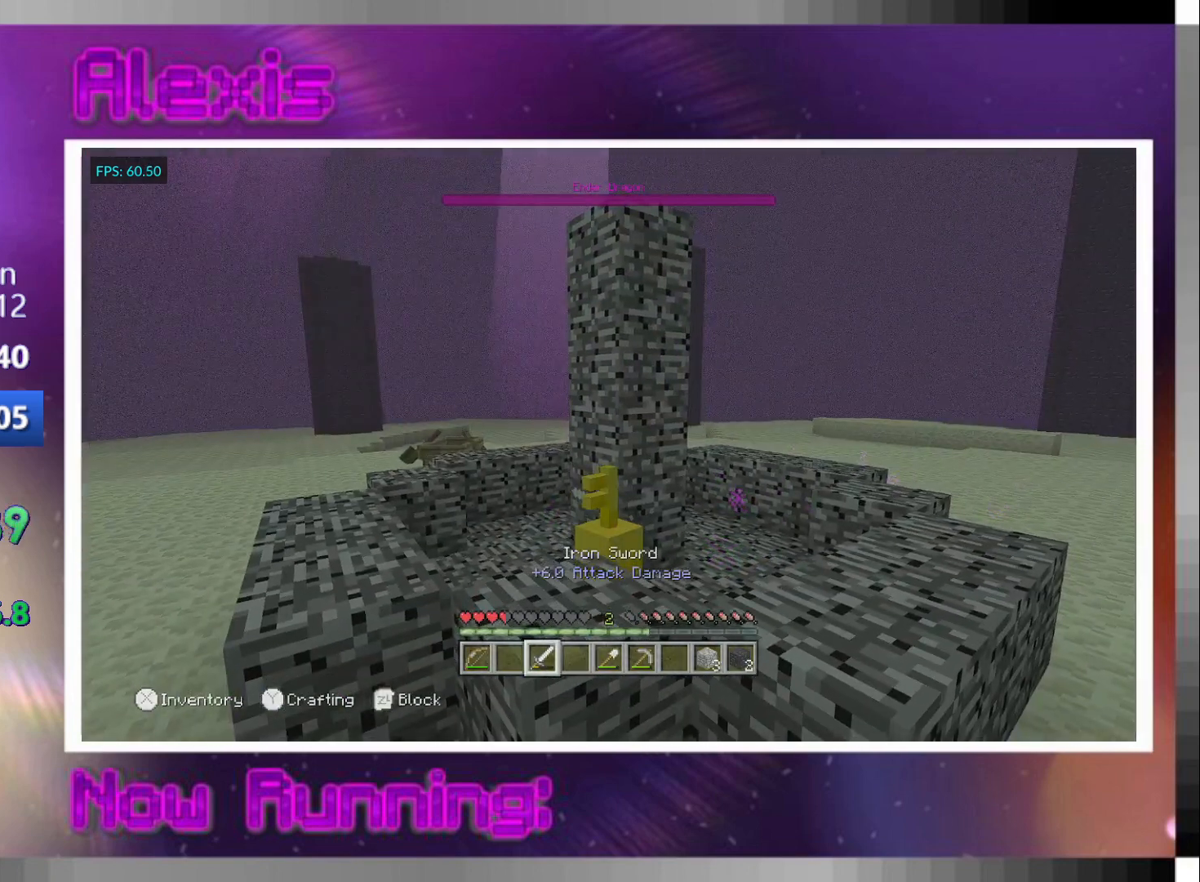
{"buttons": [], "left_stick": "right", "right_stick": "up-right", "events": [[267, "left_stick", "down-right"], [433, "L1", "down"], [433, "left_stick", "right"], [500, "L1", "up"], [500, "right_stick", "up-right"]]}
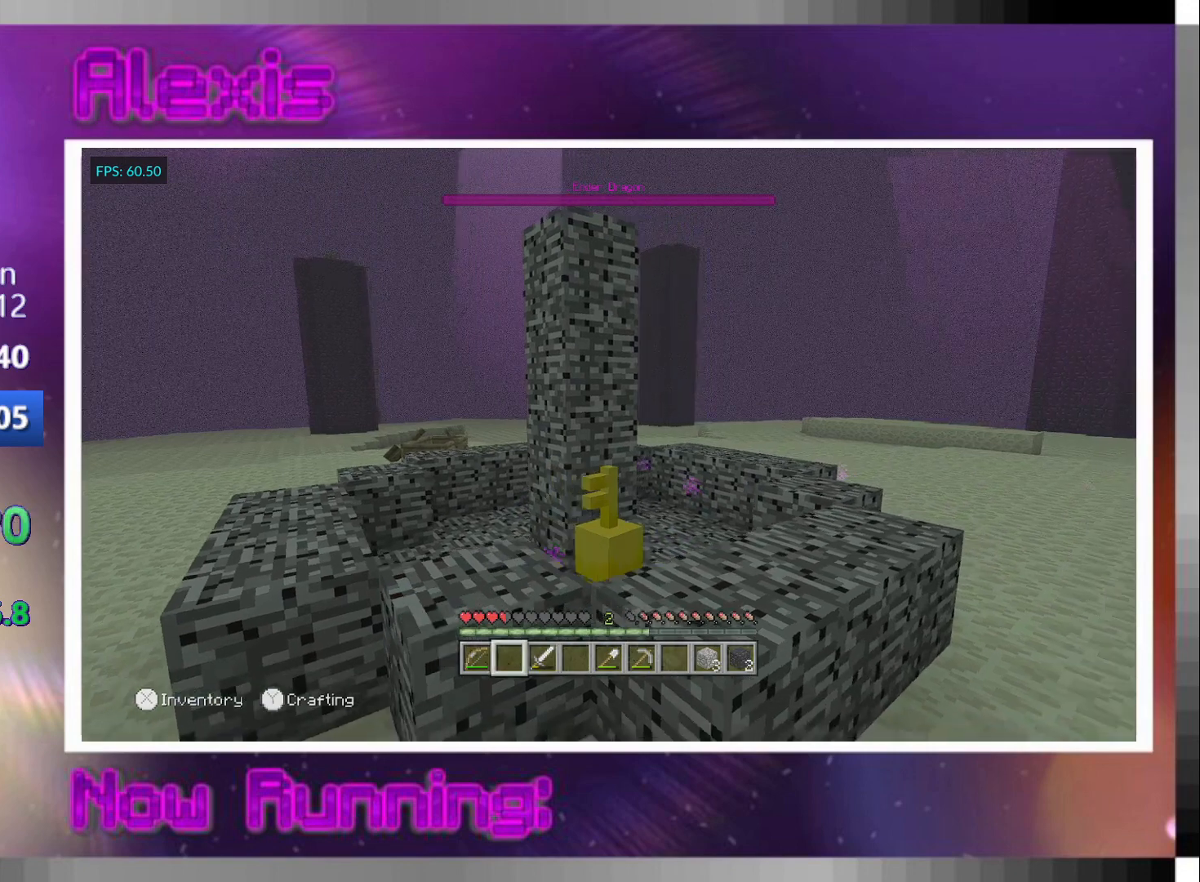
{"buttons": [], "left_stick": "center", "right_stick": "center", "events": [[67, "L1", "down"], [67, "left_stick", "up-right"], [133, "L1", "up"], [167, "right_stick", "center"], [233, "left_stick", "center"], [300, "CIRCLE", "down"], [367, "CIRCLE", "up"], [433, "L1", "down"], [467, "L1", "up"]]}
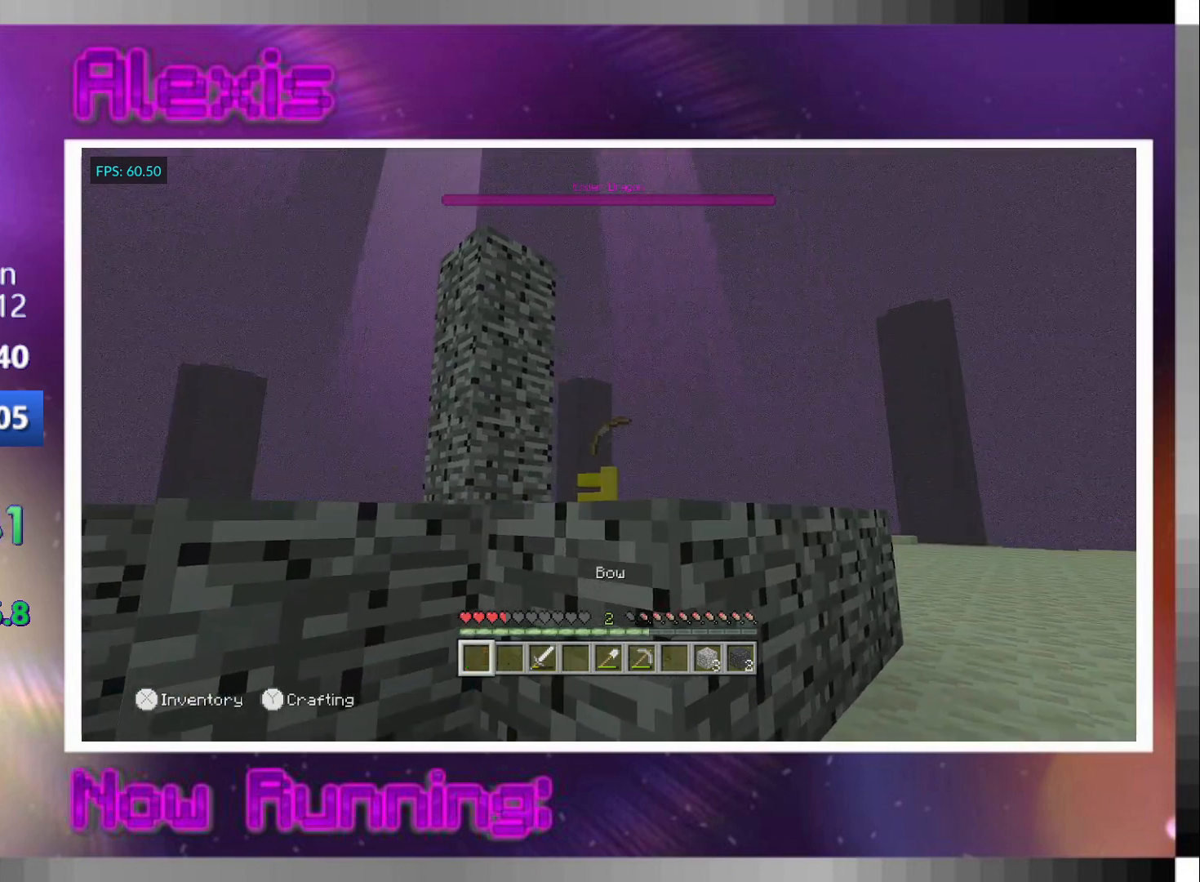
{"buttons": [], "left_stick": "center", "right_stick": "center", "events": [[33, "CIRCLE", "down"], [100, "CIRCLE", "up"], [133, "L1", "down"], [167, "CIRCLE", "down"], [200, "L1", "up"], [233, "CIRCLE", "up"], [267, "L1", "down"], [300, "CIRCLE", "down"], [333, "CIRCLE", "up"], [333, "L1", "up"], [400, "CIRCLE", "down"], [467, "CIRCLE", "up"]]}
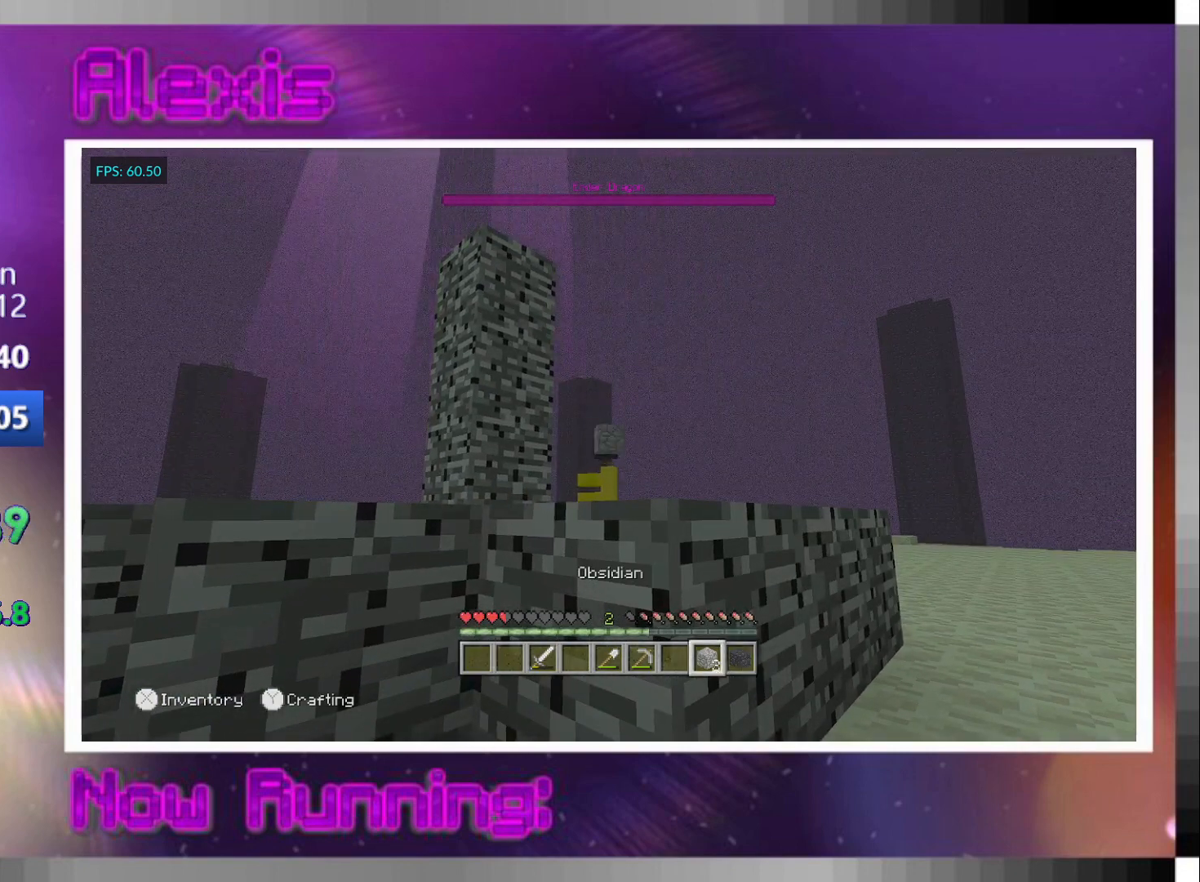
{"buttons": ["CIRCLE", "R1"], "left_stick": "center", "right_stick": "center", "events": [[33, "CIRCLE", "down"], [100, "CIRCLE", "up"], [167, "CIRCLE", "down"], [233, "CIRCLE", "up"], [333, "CIRCLE", "down"], [367, "CIRCLE", "up"], [433, "R1", "down"], [500, "CIRCLE", "down"]]}
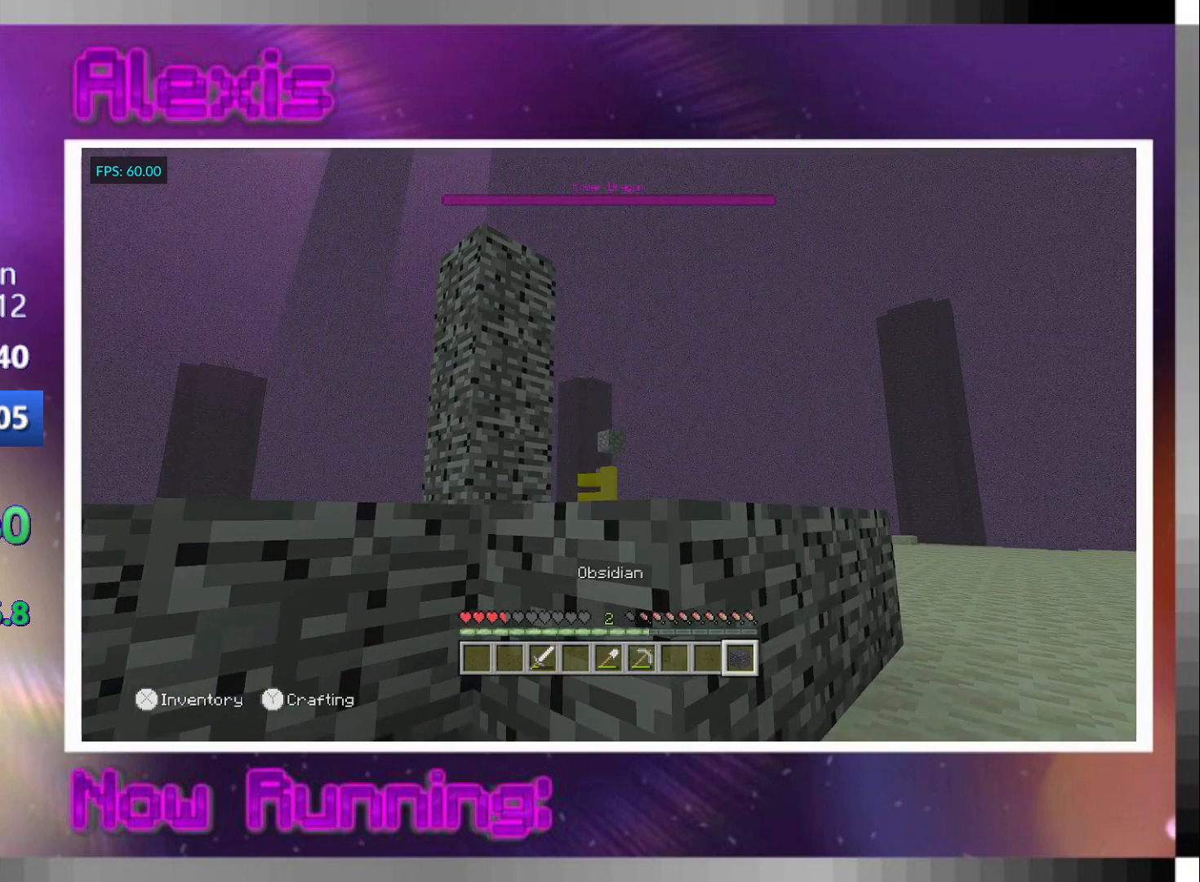
{"buttons": ["L3"], "left_stick": "down-right", "right_stick": "center", "events": [[33, "R1", "up"], [100, "CIRCLE", "up"], [167, "L1", "down"], [233, "right_stick", "down"], [267, "L1", "up"], [333, "right_stick", "right"], [433, "L3", "down"], [433, "right_stick", "center"], [467, "left_stick", "down-right"]]}
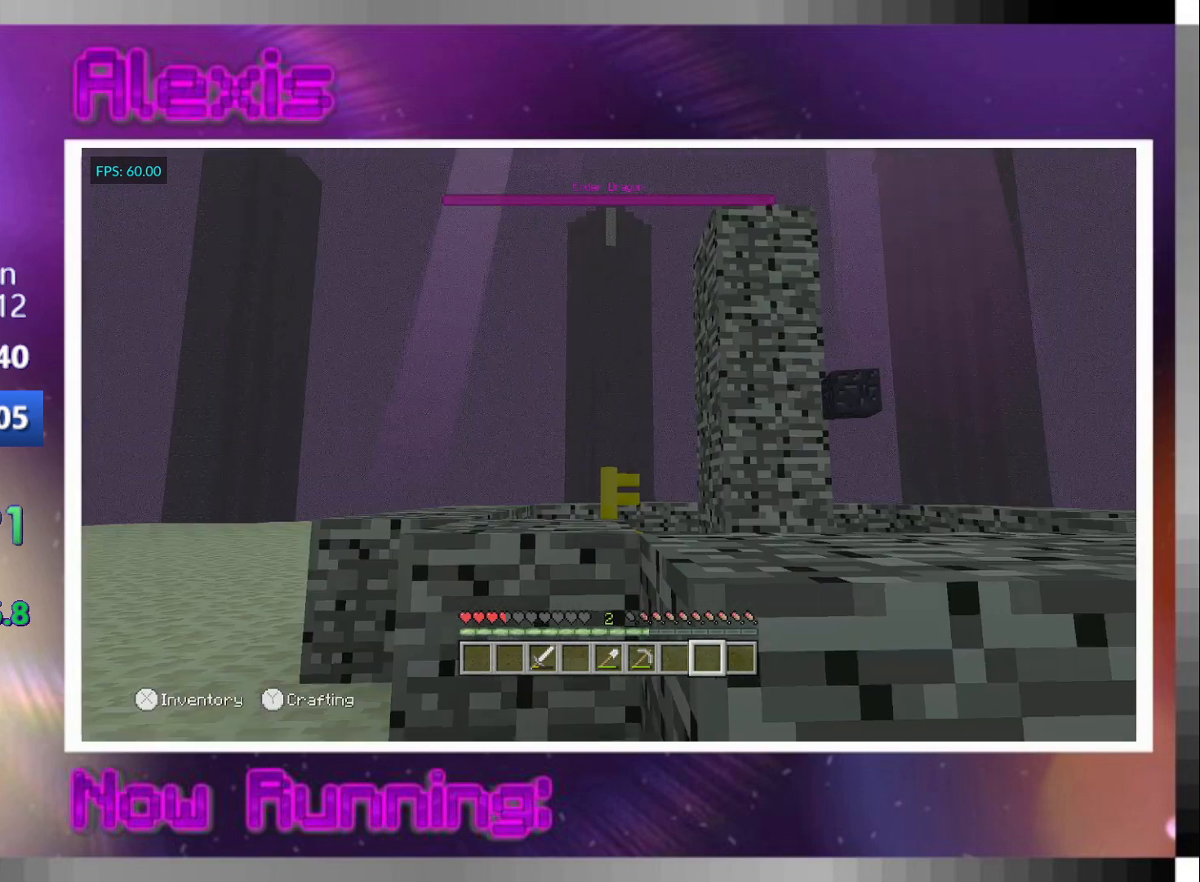
{"buttons": [], "left_stick": "center", "right_stick": "center", "events": [[33, "L3", "up"], [33, "left_stick", "center"], [100, "right_stick", "up-left"], [200, "right_stick", "center"], [300, "right_stick", "up"], [433, "right_stick", "left"], [500, "right_stick", "center"]]}